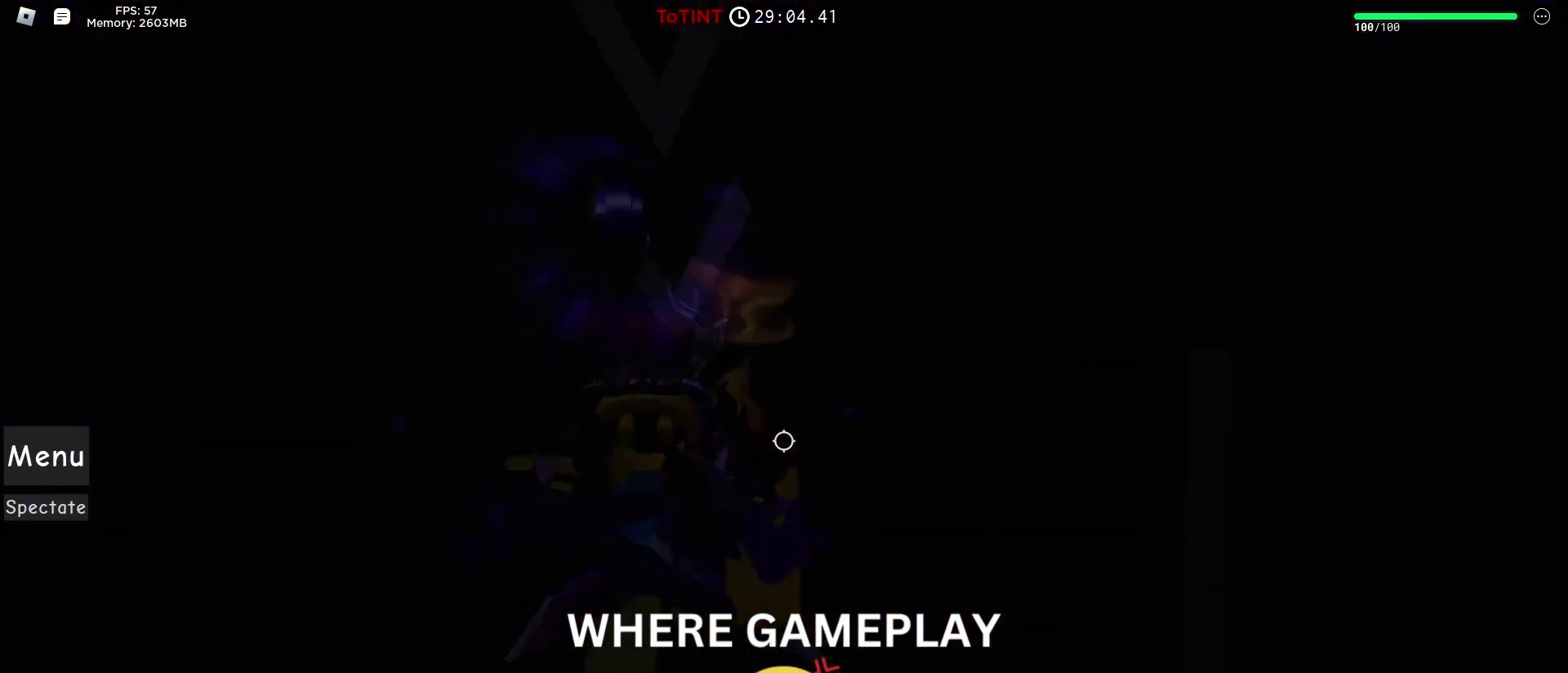
Gameplay with keyboard and mouse; each line is a JSON object with the keys and mouse buttons held at the frame after it. "events" lists presses ("down") and releases ("up") of "1", "2", "3", "4", "5", "a", "alt", "c", "caps_lock", "ctrl", "d", "e", "f", "g", "q", "r", "s", "shift", "space", "tab", "v", "w", "x", "z", "mouse_left", "mouse_wheel" and "mouse_right" between this image and that frame as [ms after this image, input, new state], when the widget could be followed in between. "mouse_left", "mouse_wheel", "mouse_right" = the "left", "wheel", "right" buttons of the "mouse" list. No other keys are recorded. "wheel" means that the mouse wheel is clicked or scrolled. Not read: mouse_move t.
{"keys": [], "mouse": [], "events": [[183, "space", "up"], [233, "w", "up"]]}
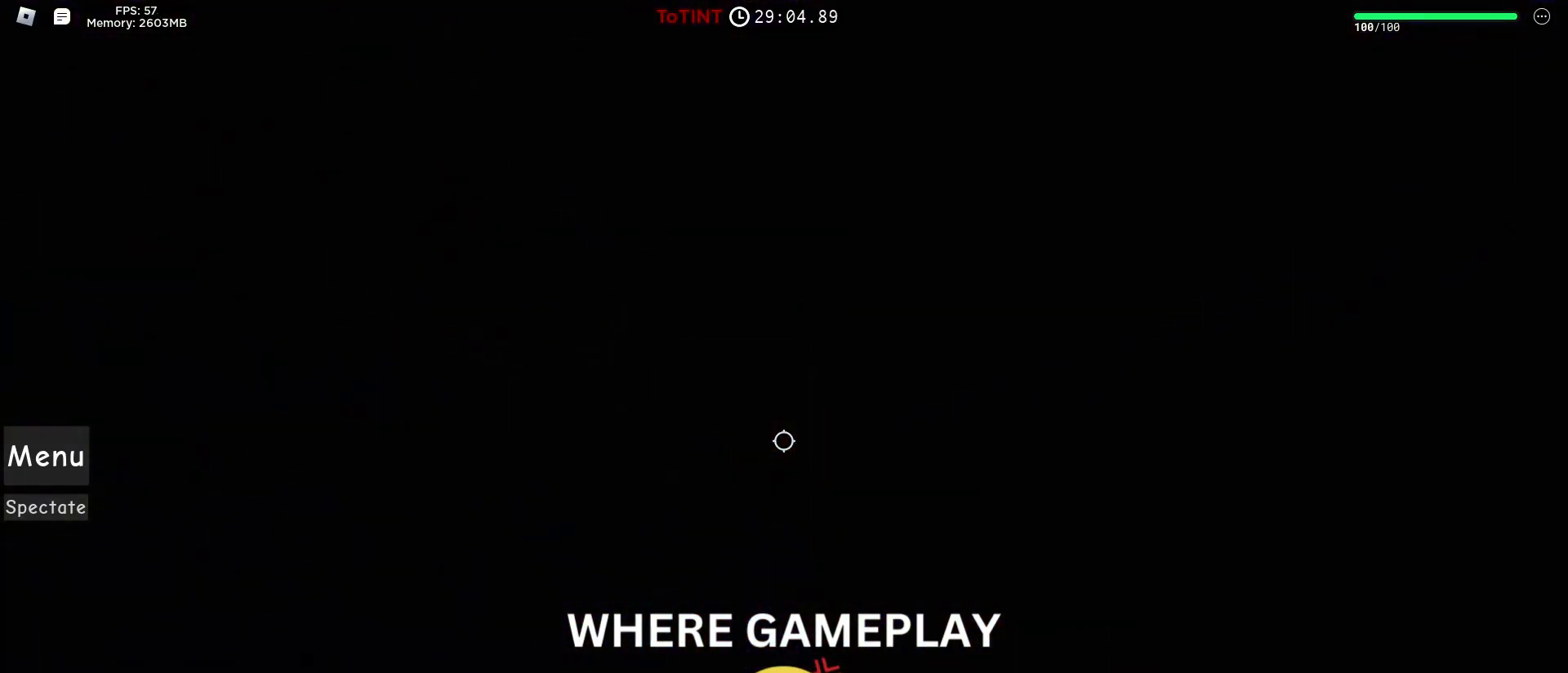
{"keys": [], "mouse": [], "events": []}
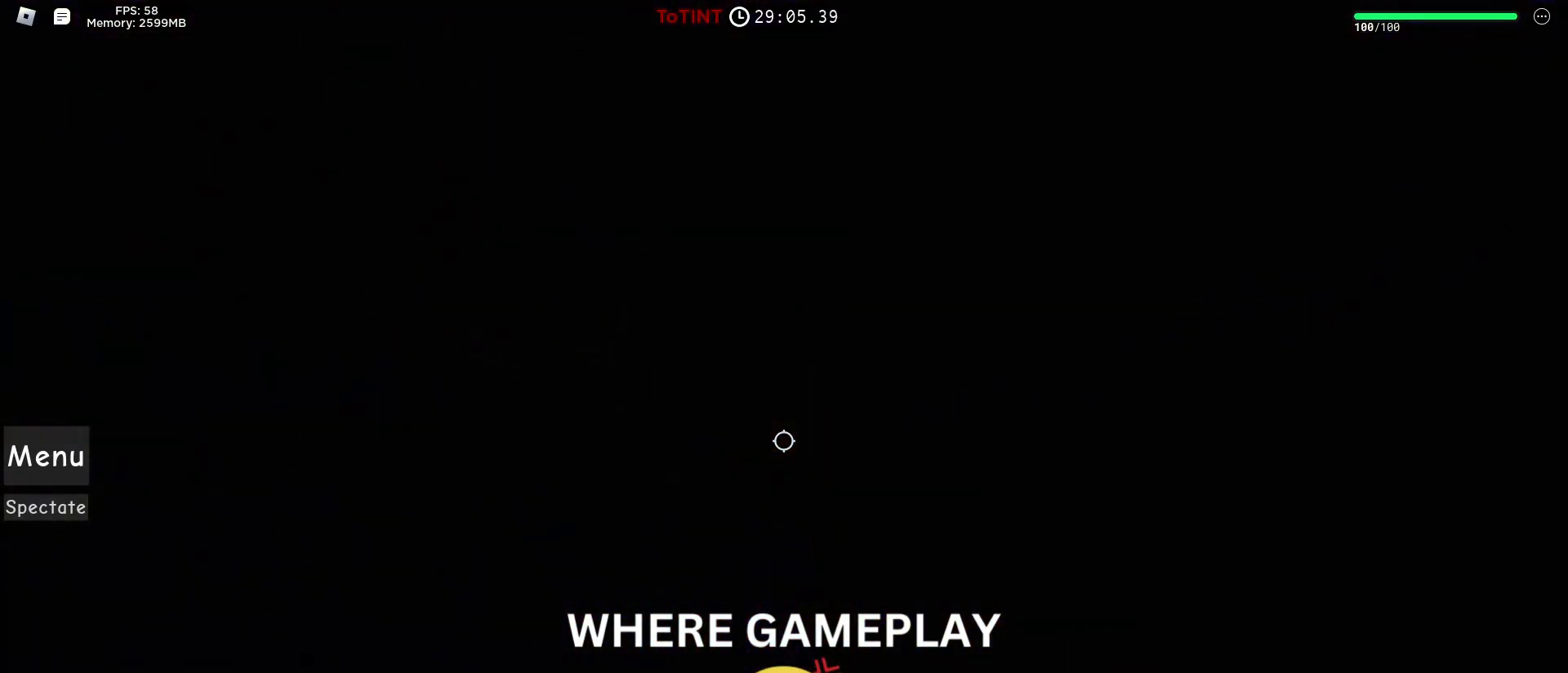
{"keys": [], "mouse": [], "events": []}
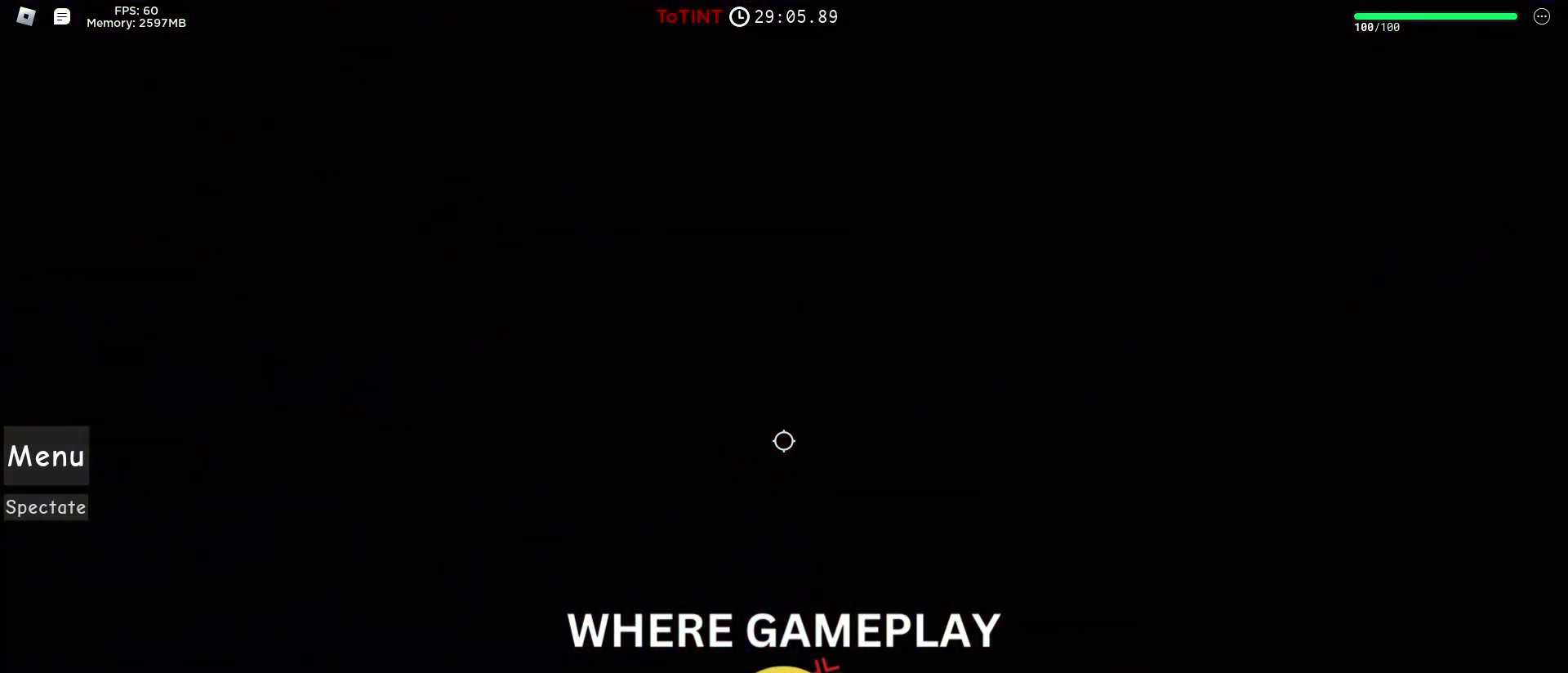
{"keys": [], "mouse": []}
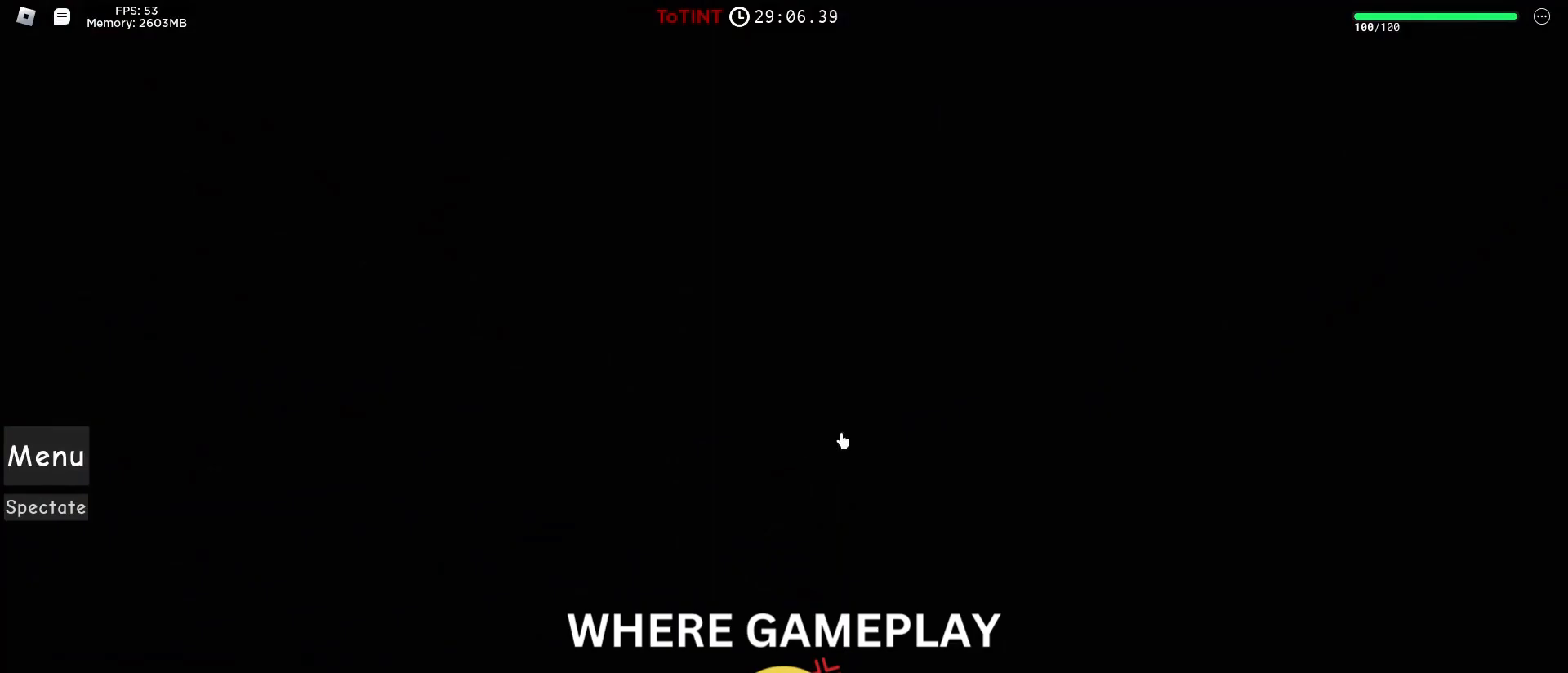
{"keys": ["w"], "mouse": ["right"], "events": [[150, "mouse_right", "down"], [200, "a", "down"], [250, "w", "down"], [383, "a", "up"]]}
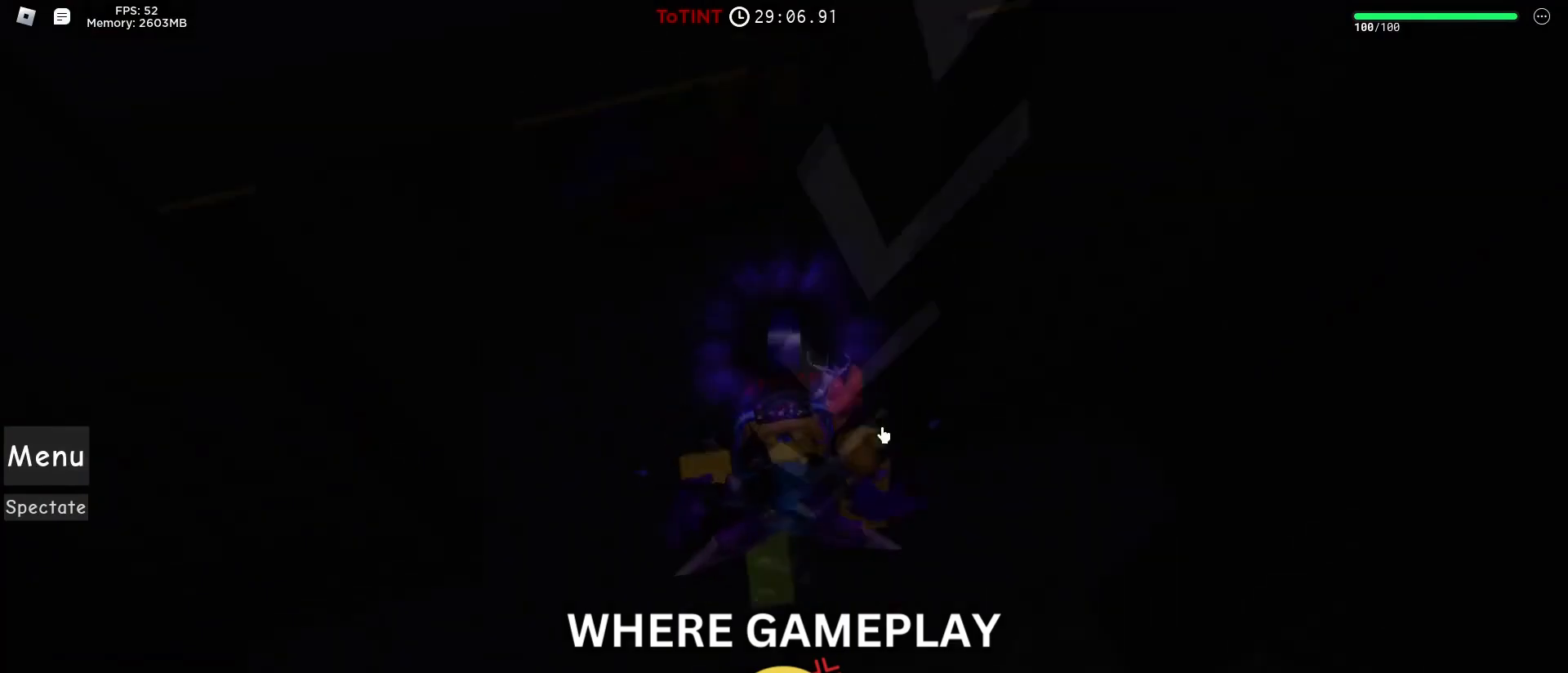
{"keys": ["w"], "mouse": [], "events": [[350, "shift", "down"], [450, "mouse_right", "up"], [450, "shift", "up"]]}
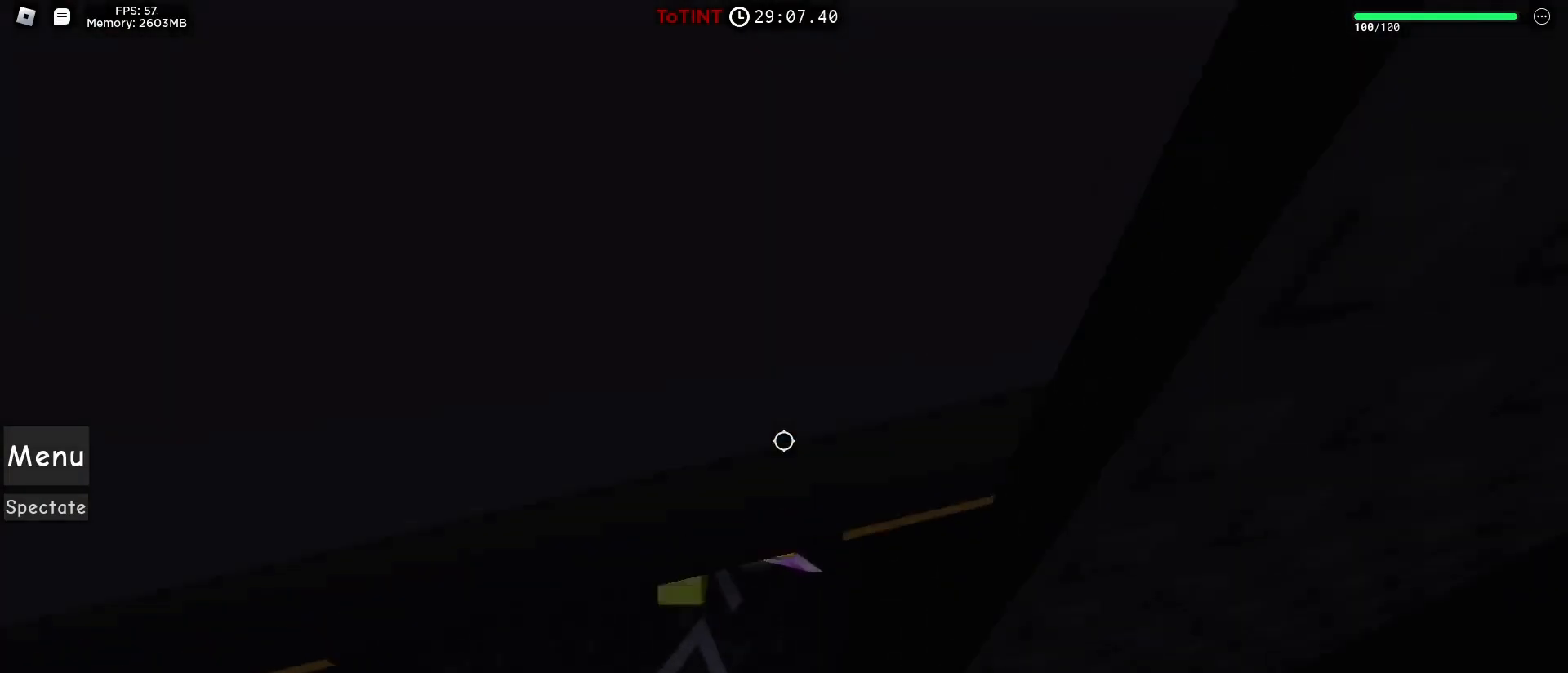
{"keys": ["w"], "mouse": [], "events": [[183, "a", "down"], [417, "a", "up"]]}
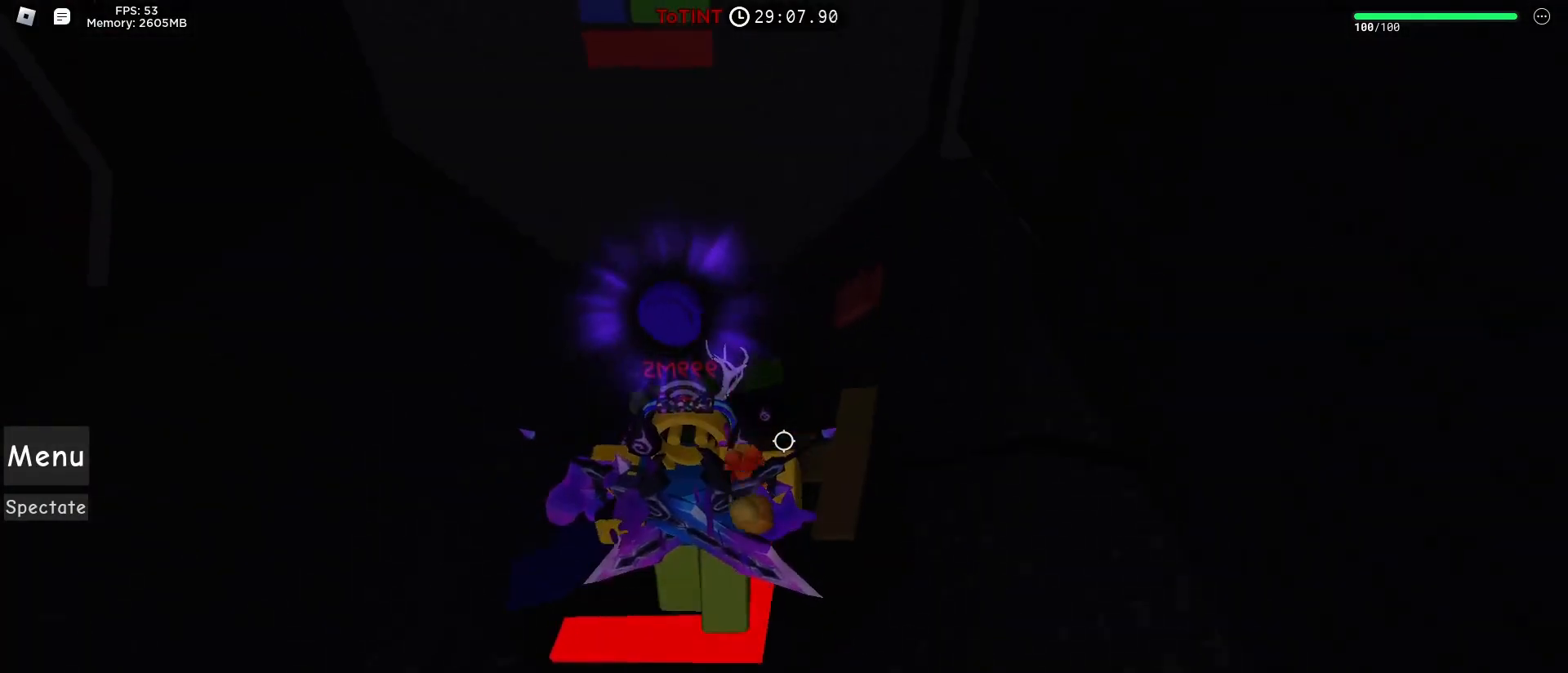
{"keys": [], "mouse": [], "events": [[100, "w", "up"]]}
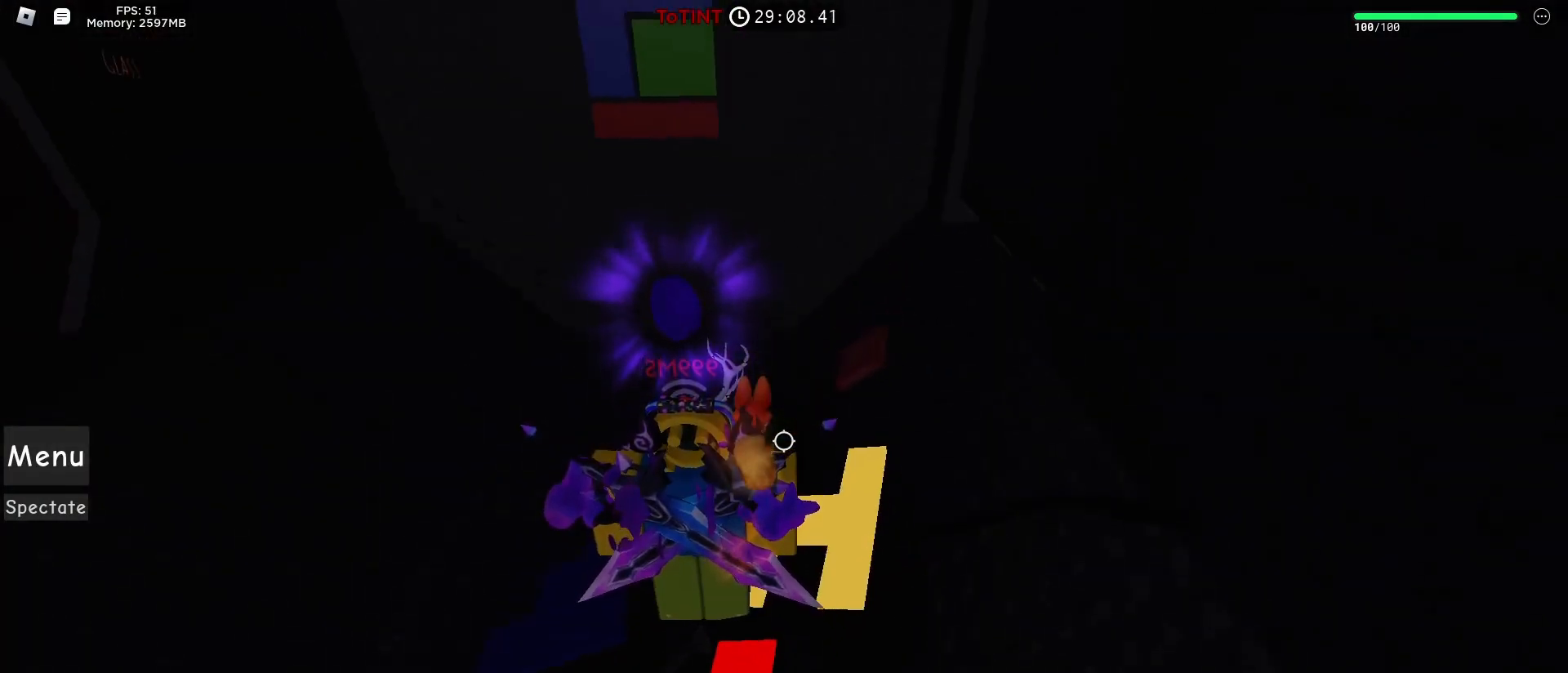
{"keys": ["d", "w"], "mouse": [], "events": [[17, "a", "down"], [33, "w", "down"], [167, "a", "up"], [350, "d", "down"]]}
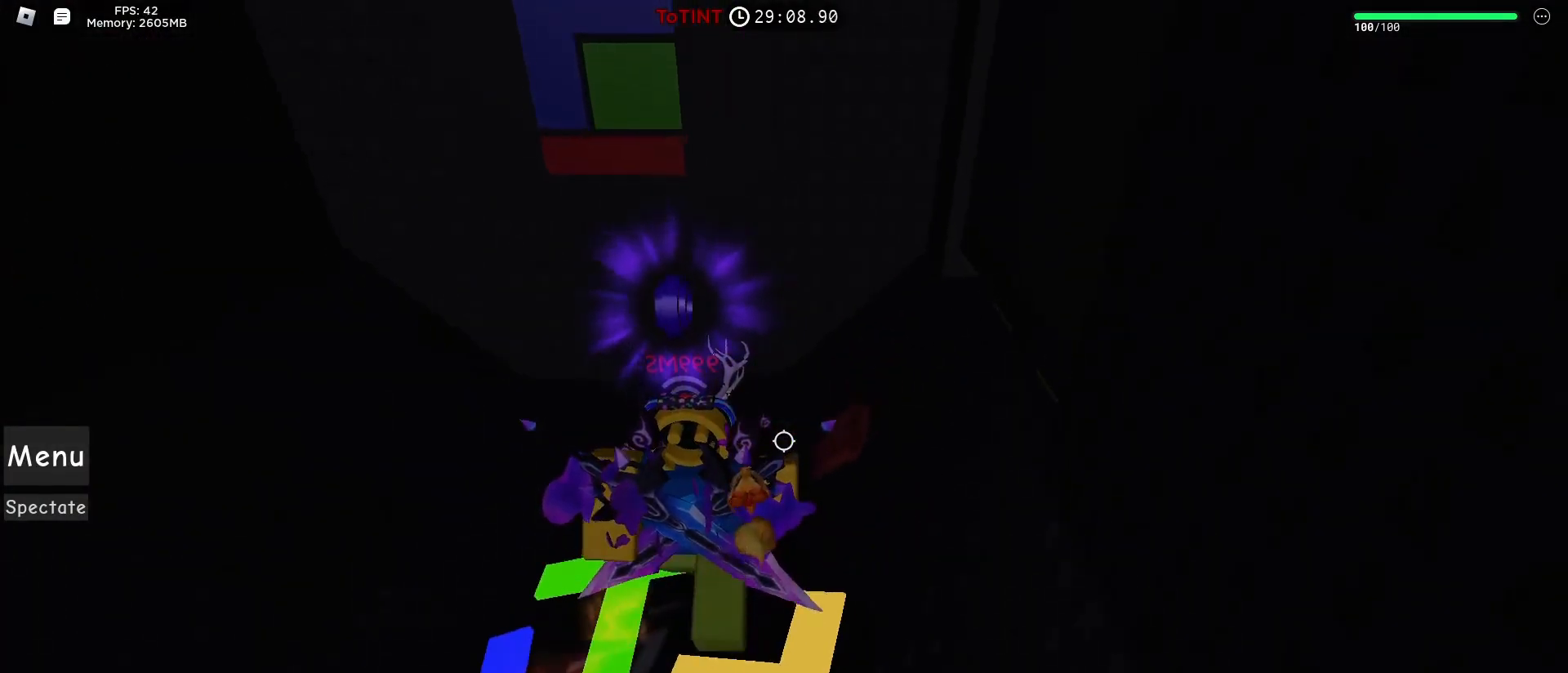
{"keys": ["a"], "mouse": [], "events": [[83, "d", "up"], [417, "a", "down"], [417, "w", "up"]]}
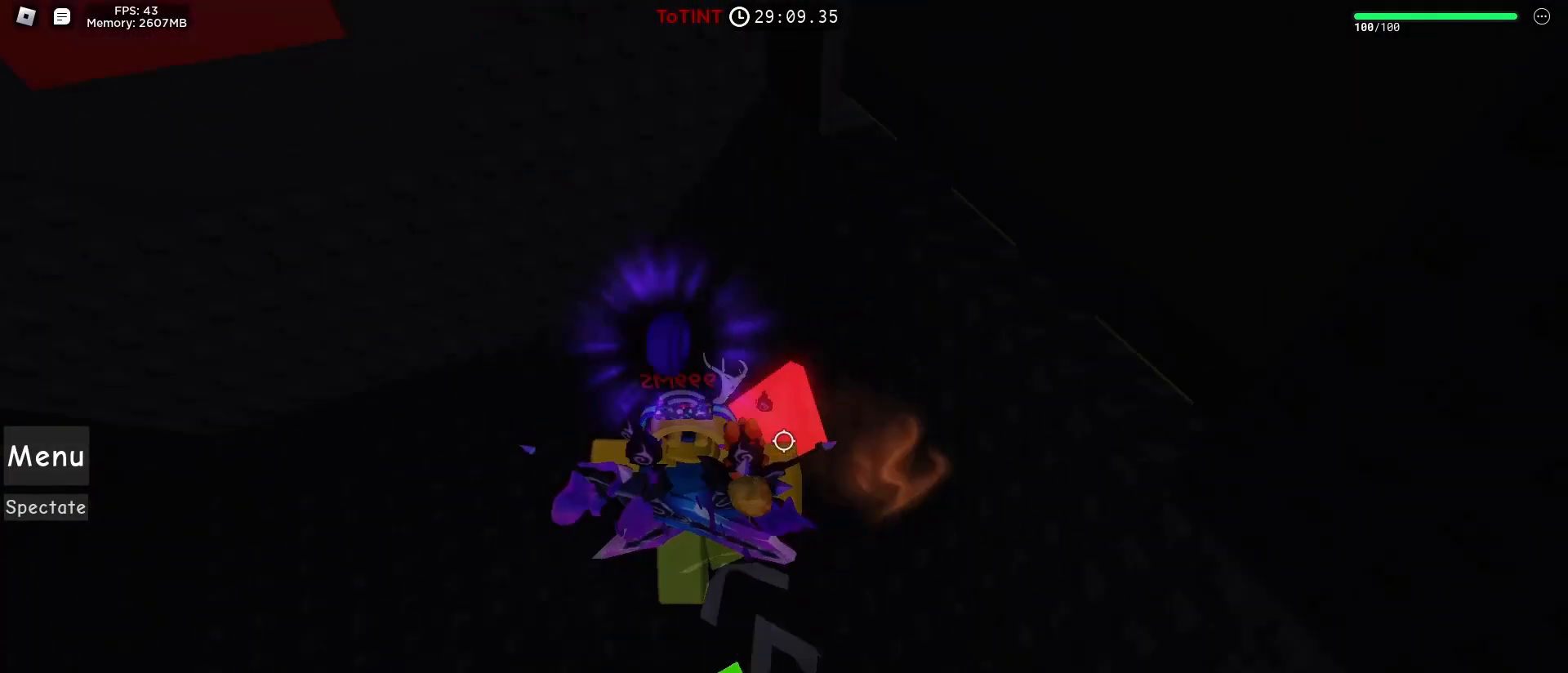
{"keys": [], "mouse": [], "events": [[150, "a", "up"]]}
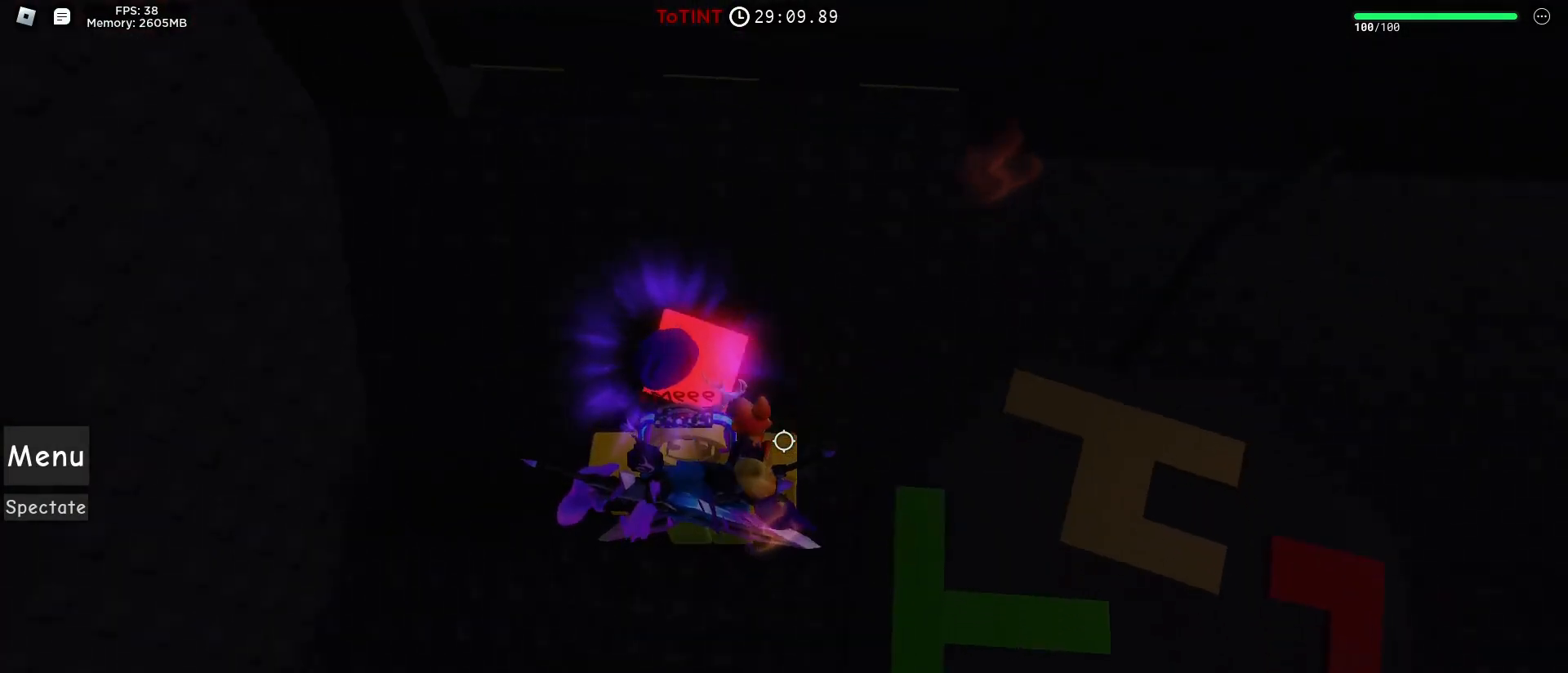
{"keys": [], "mouse": [], "events": [[117, "a", "down"], [200, "a", "up"]]}
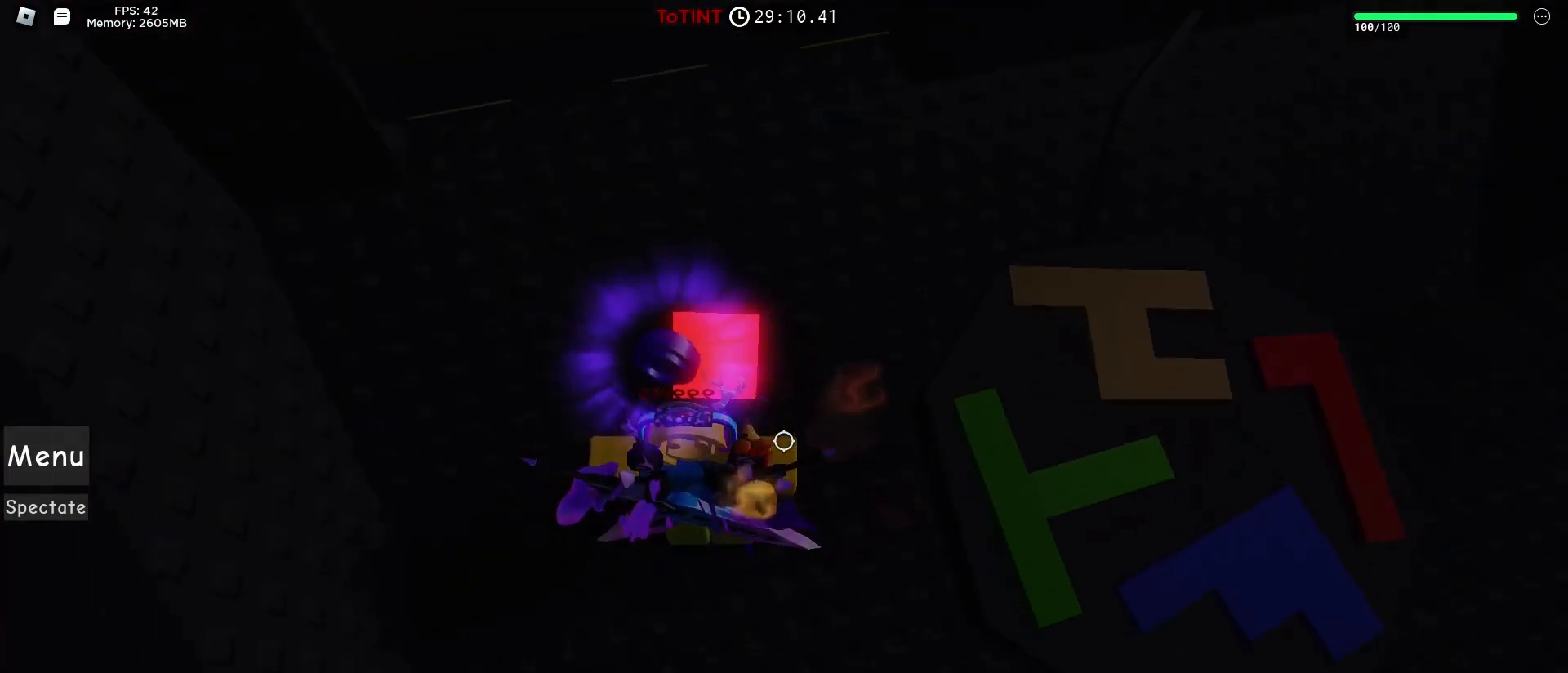
{"keys": ["d"], "mouse": [], "events": [[367, "d", "down"]]}
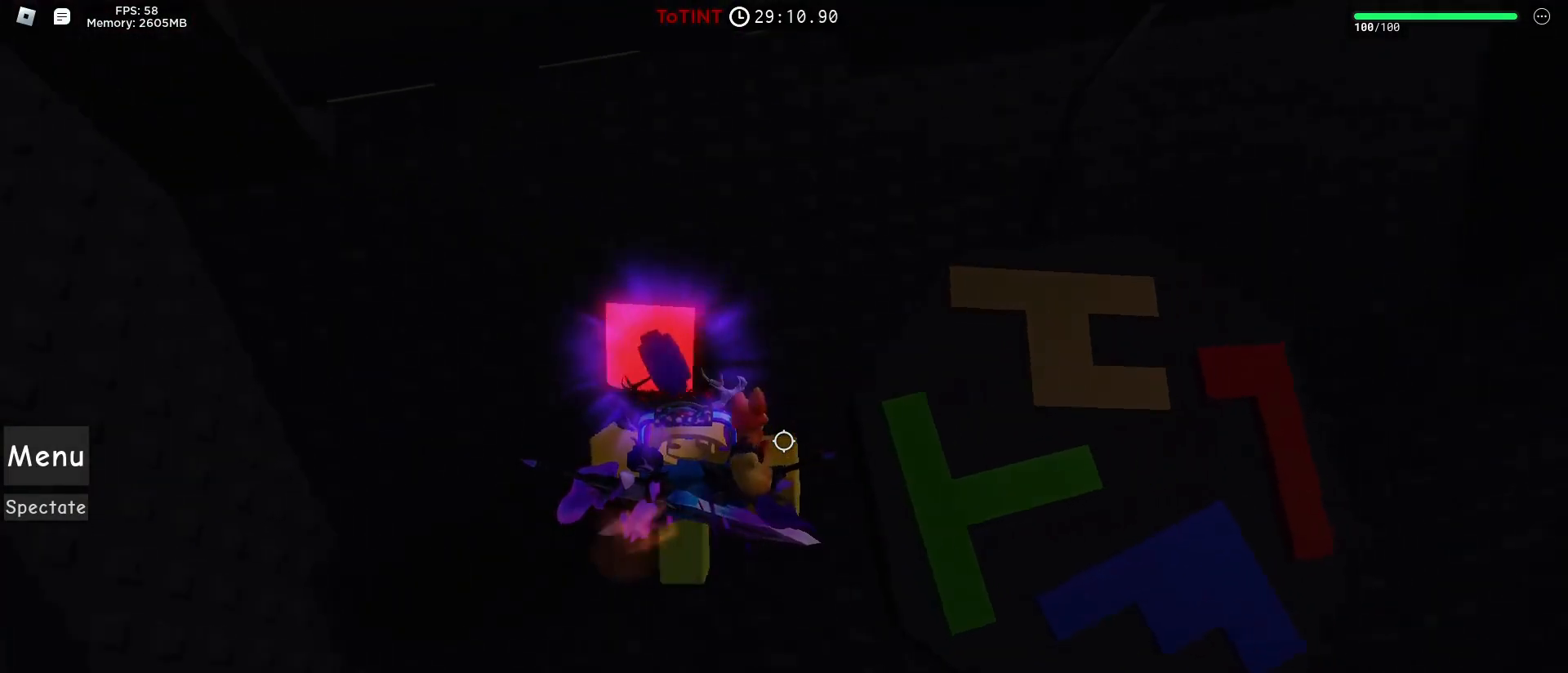
{"keys": [], "mouse": [], "events": [[50, "space", "down"], [150, "space", "up"], [233, "d", "up"]]}
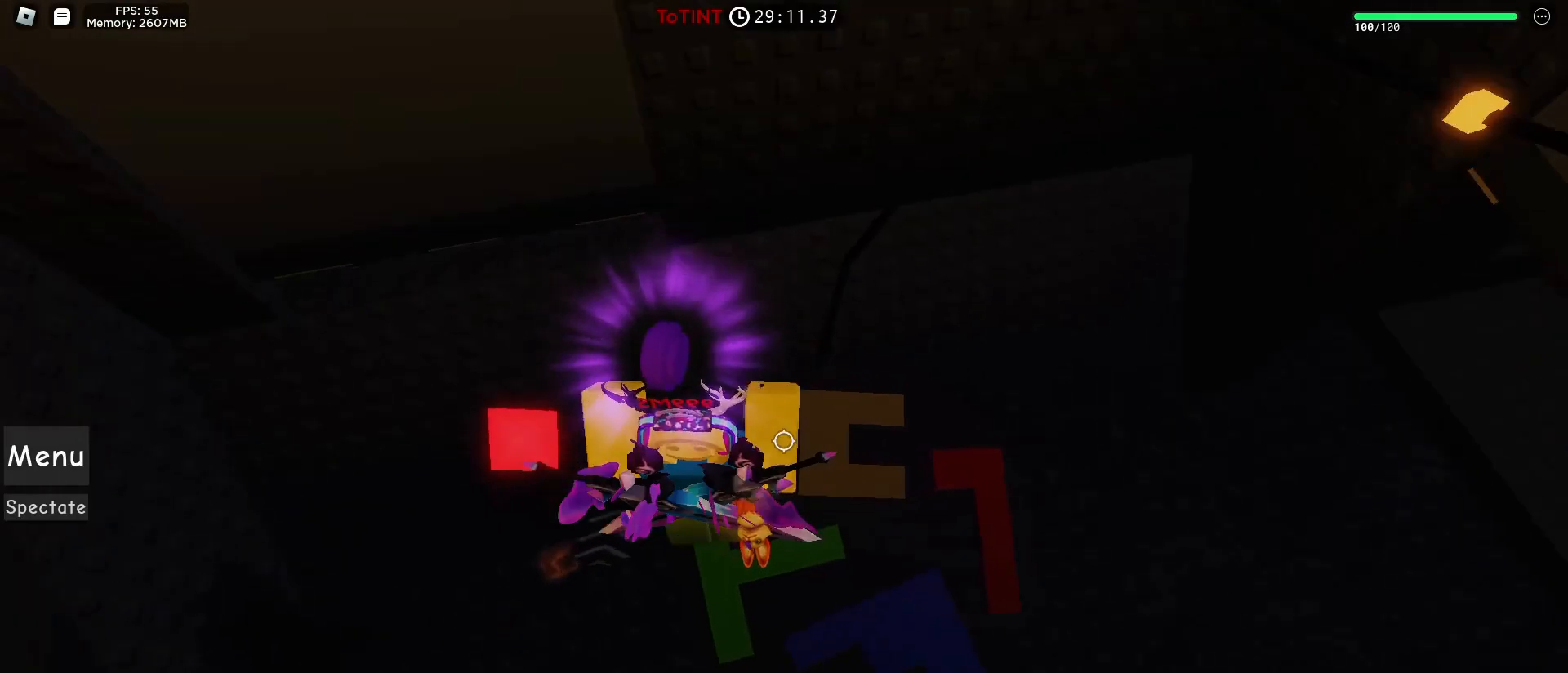
{"keys": ["d"], "mouse": [], "events": [[350, "d", "down"], [350, "space", "down"], [483, "space", "up"]]}
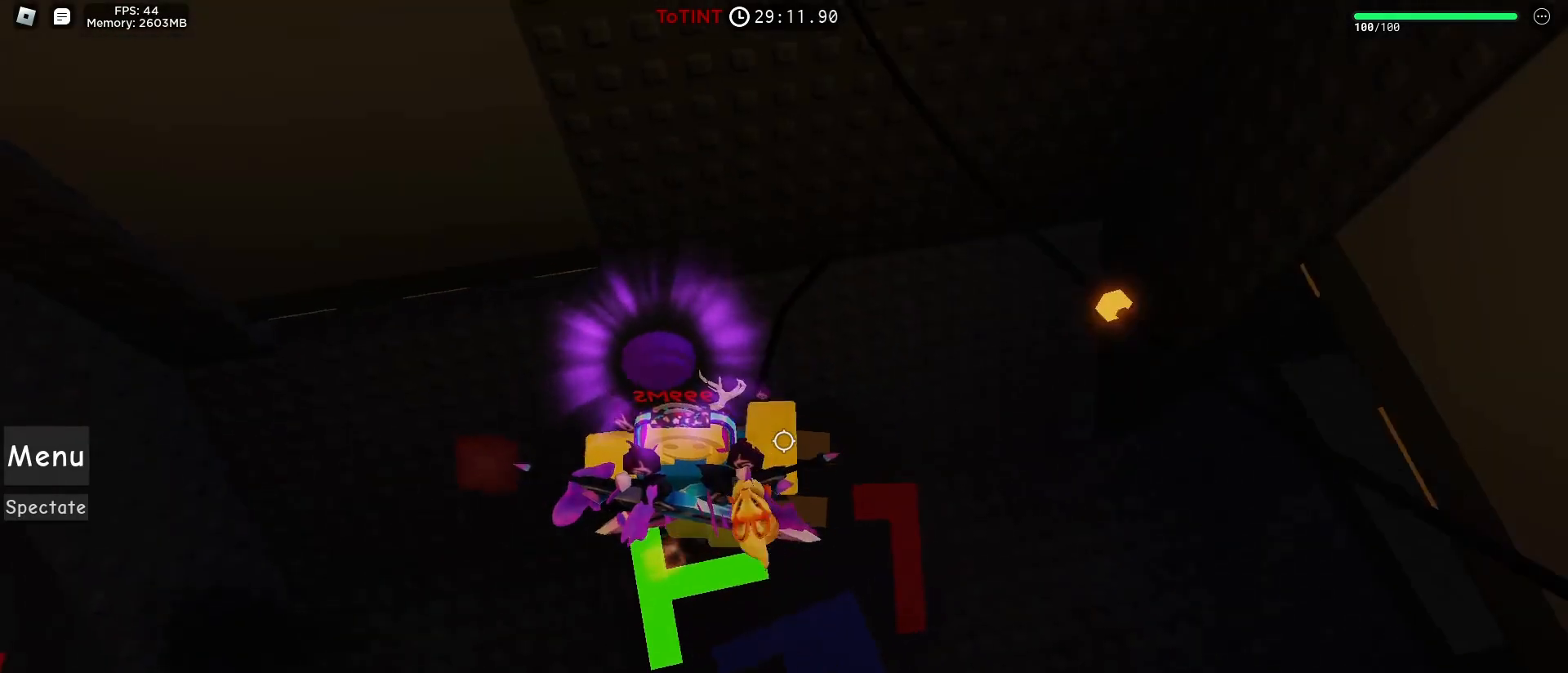
{"keys": [], "mouse": [], "events": [[133, "mouse_wheel", "down"], [233, "mouse_wheel", "up"], [233, "w", "down"], [317, "mouse_wheel", "down"], [367, "d", "up"], [367, "mouse_wheel", "up"], [400, "w", "up"]]}
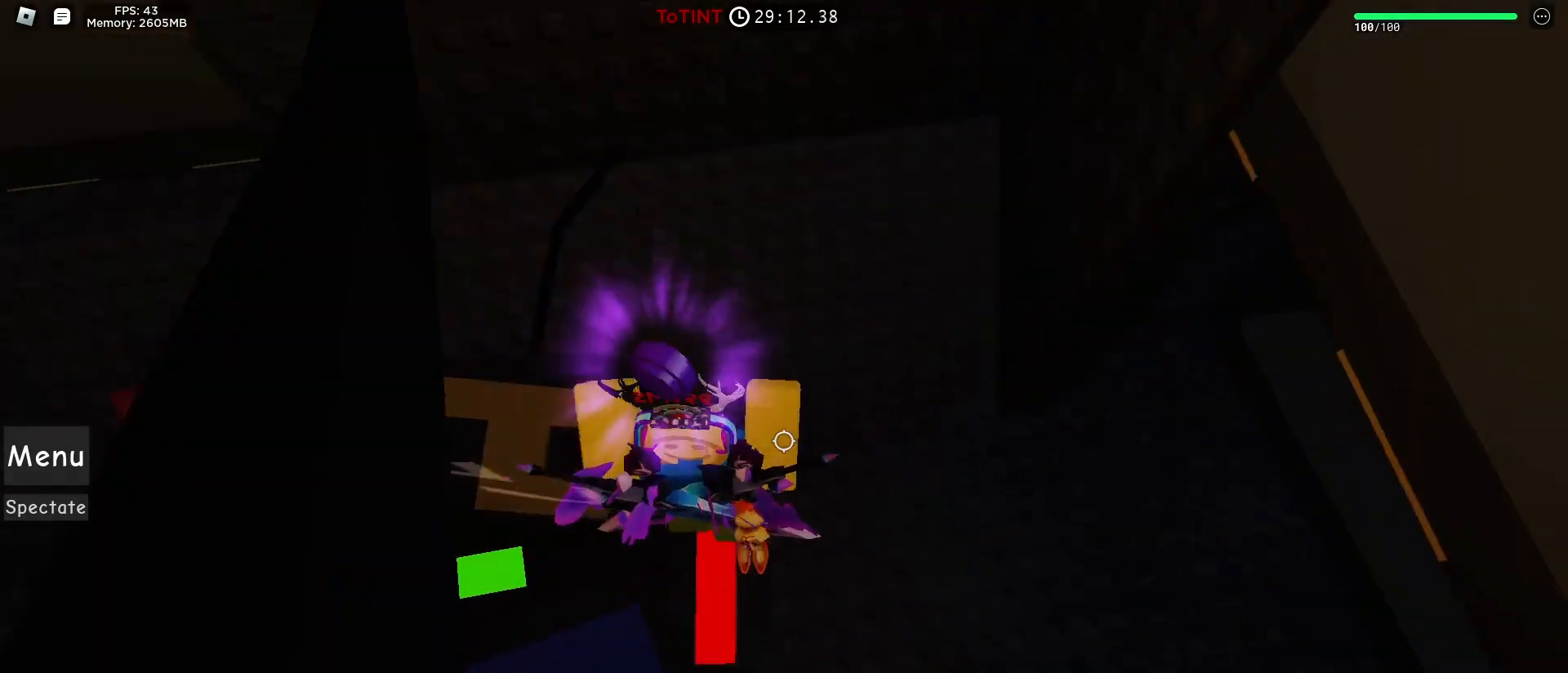
{"keys": ["a", "space"], "mouse": [], "events": [[200, "a", "down"], [433, "space", "down"]]}
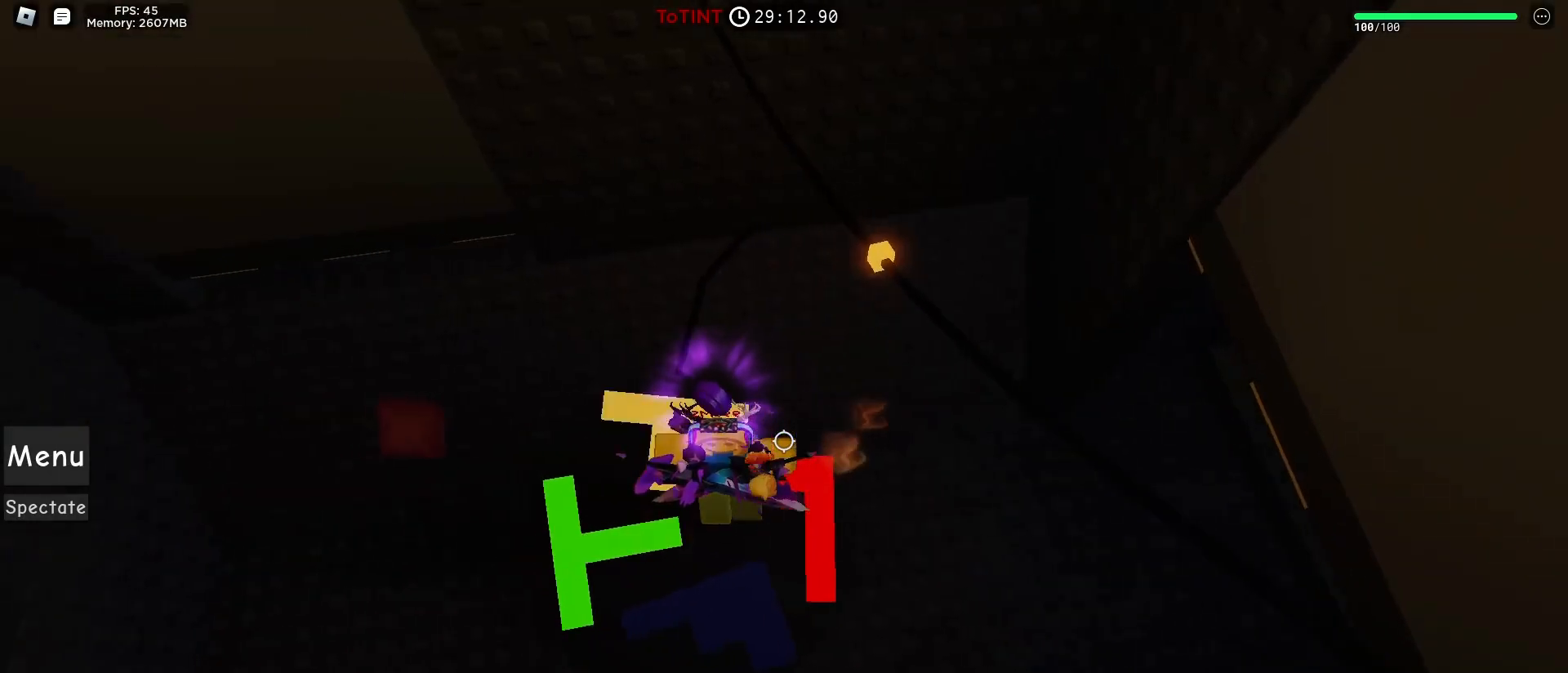
{"keys": [], "mouse": [], "events": [[17, "w", "down"], [67, "a", "up"], [67, "space", "up"], [167, "w", "up"]]}
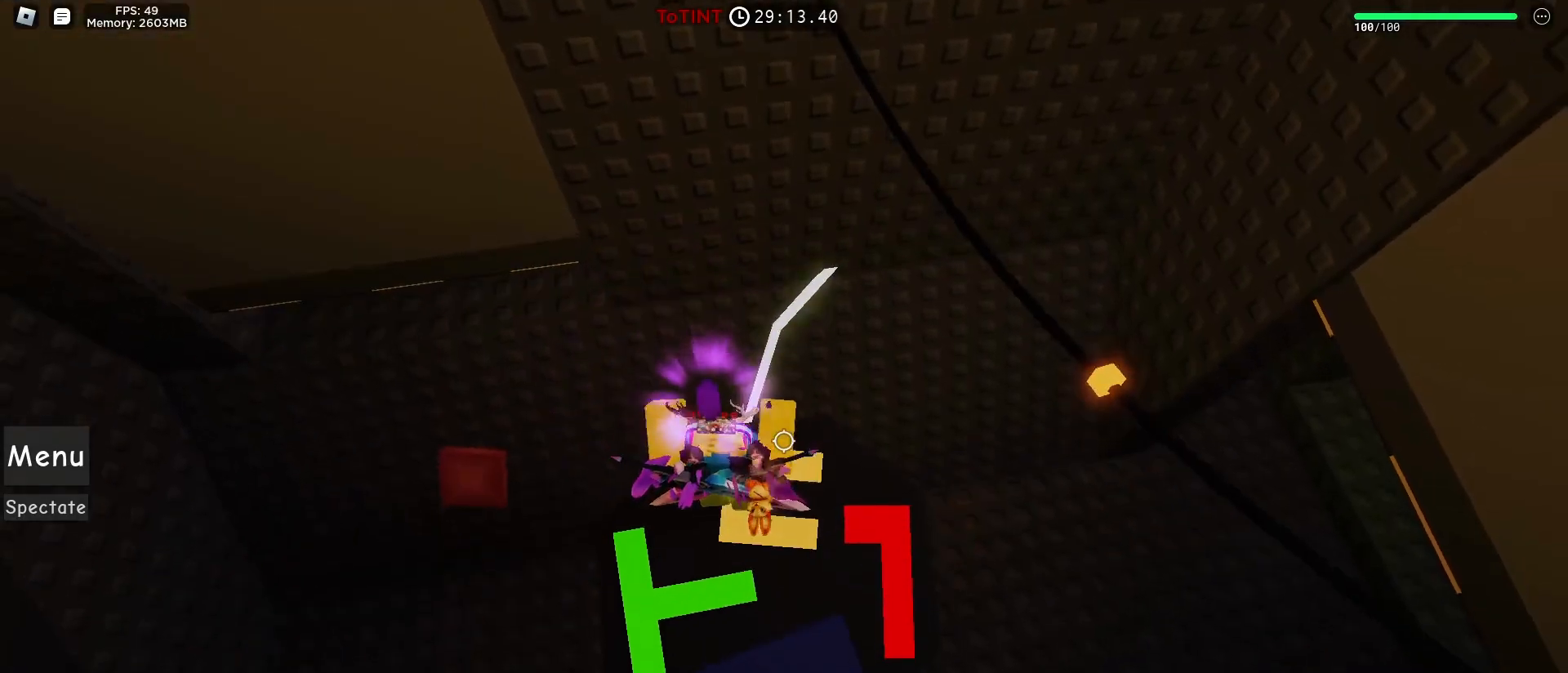
{"keys": [], "mouse": [], "events": [[50, "s", "down"], [83, "space", "down"], [217, "space", "up"], [367, "d", "down"], [467, "d", "up"], [467, "s", "up"]]}
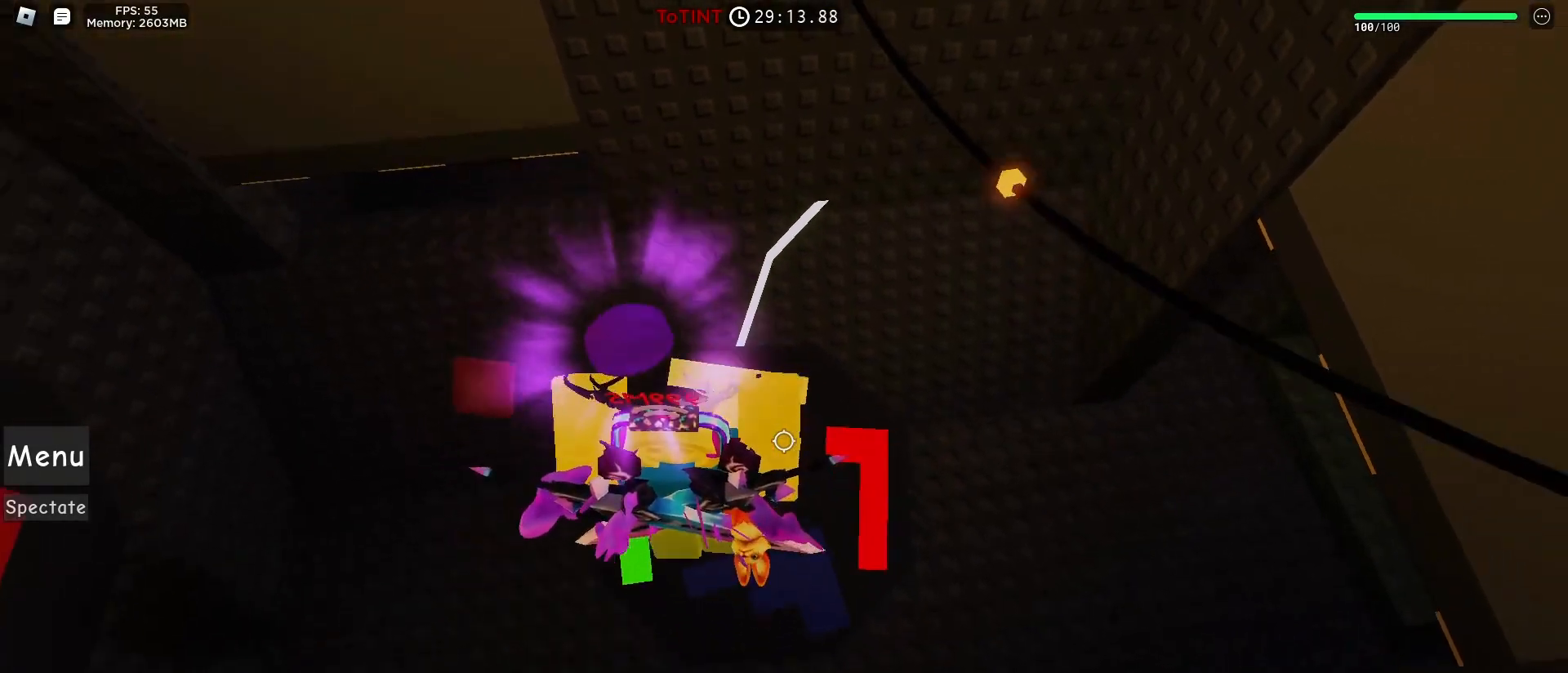
{"keys": [], "mouse": [], "events": []}
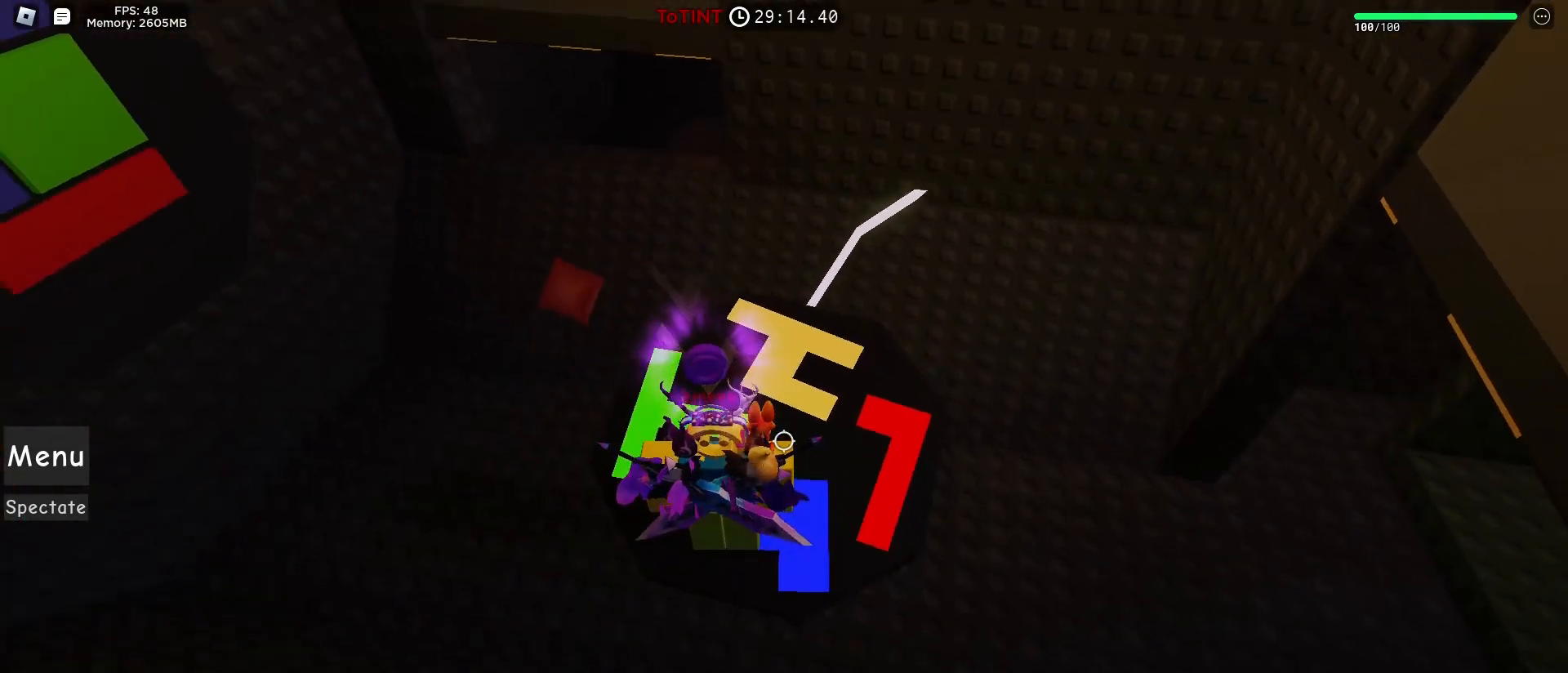
{"keys": ["a", "w"], "mouse": [], "events": [[67, "a", "down"], [67, "space", "down"], [217, "space", "up"], [267, "w", "down"]]}
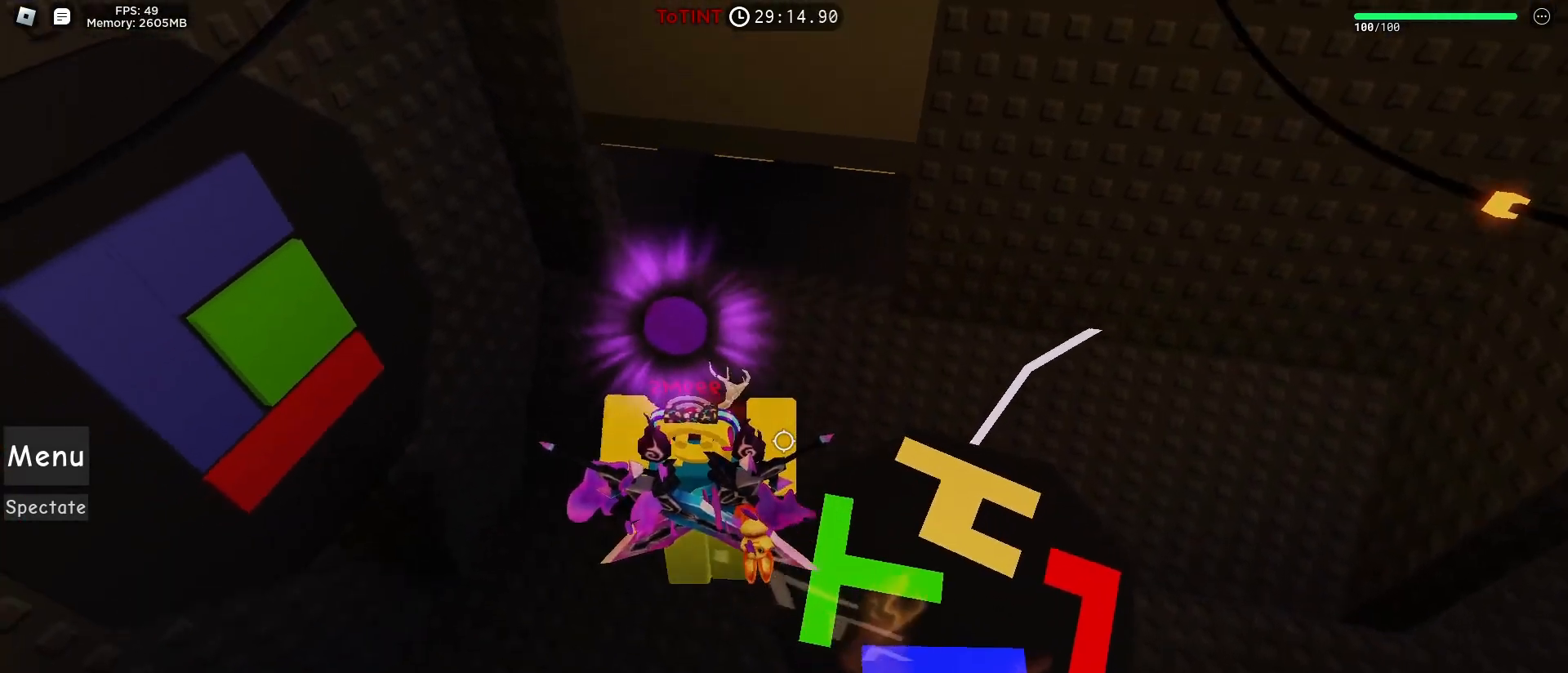
{"keys": ["w"], "mouse": [], "events": [[317, "a", "up"], [317, "space", "down"], [467, "space", "up"]]}
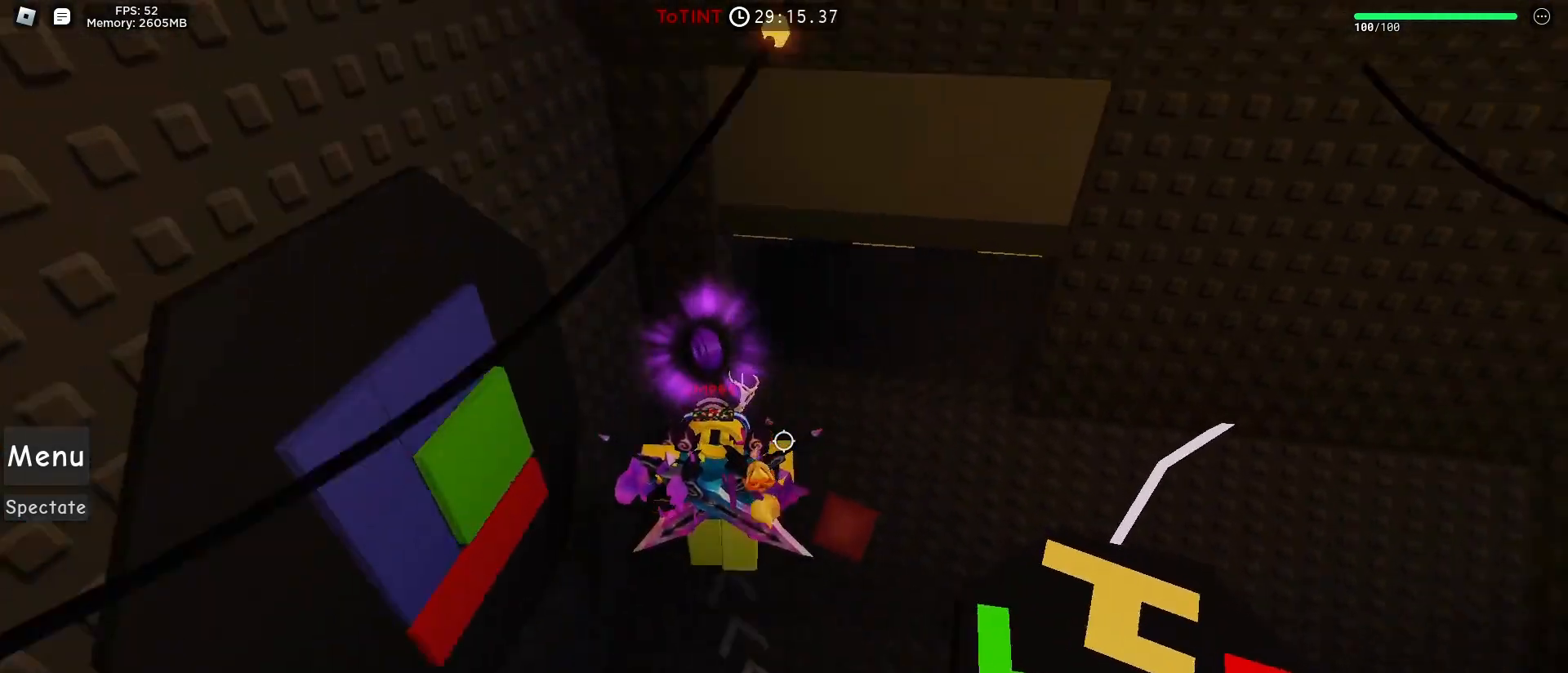
{"keys": ["w"], "mouse": ["right"], "events": [[167, "shift", "down"], [217, "mouse_right", "down"], [250, "shift", "up"], [300, "d", "down"], [450, "d", "up"]]}